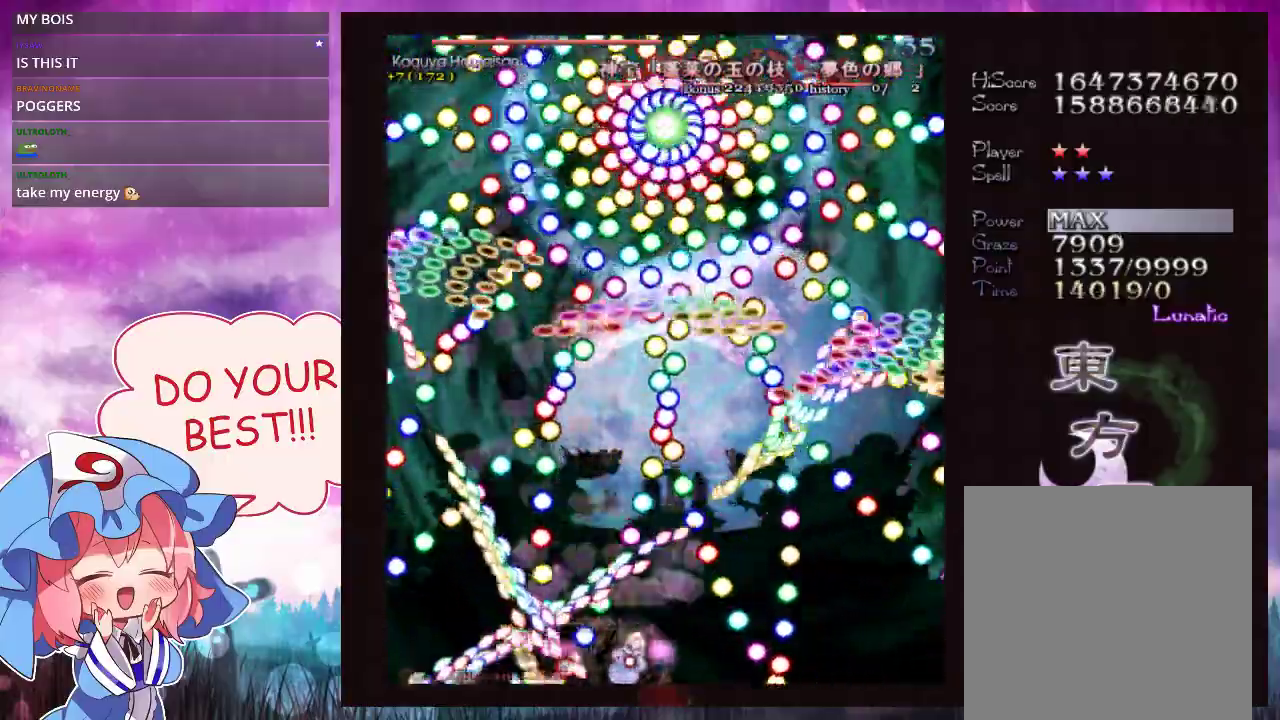
Gameplay with a controller (Xbox layout); each line is a JSON object with the inputs held at the frame after it (dt_ms = milliseconds from this image to that frame). "events" lists button and stick changes between this image and that frame as [ms after this image, input, new state], when the widget could be followed in between. Not read: L3 R3 right_stick.
{"dt_ms": 500, "buttons": ["Y", "L1"], "left_stick": "right", "events": [[200, "left_stick", "down-right"], [267, "left_stick", "center"], [500, "left_stick", "right"]]}
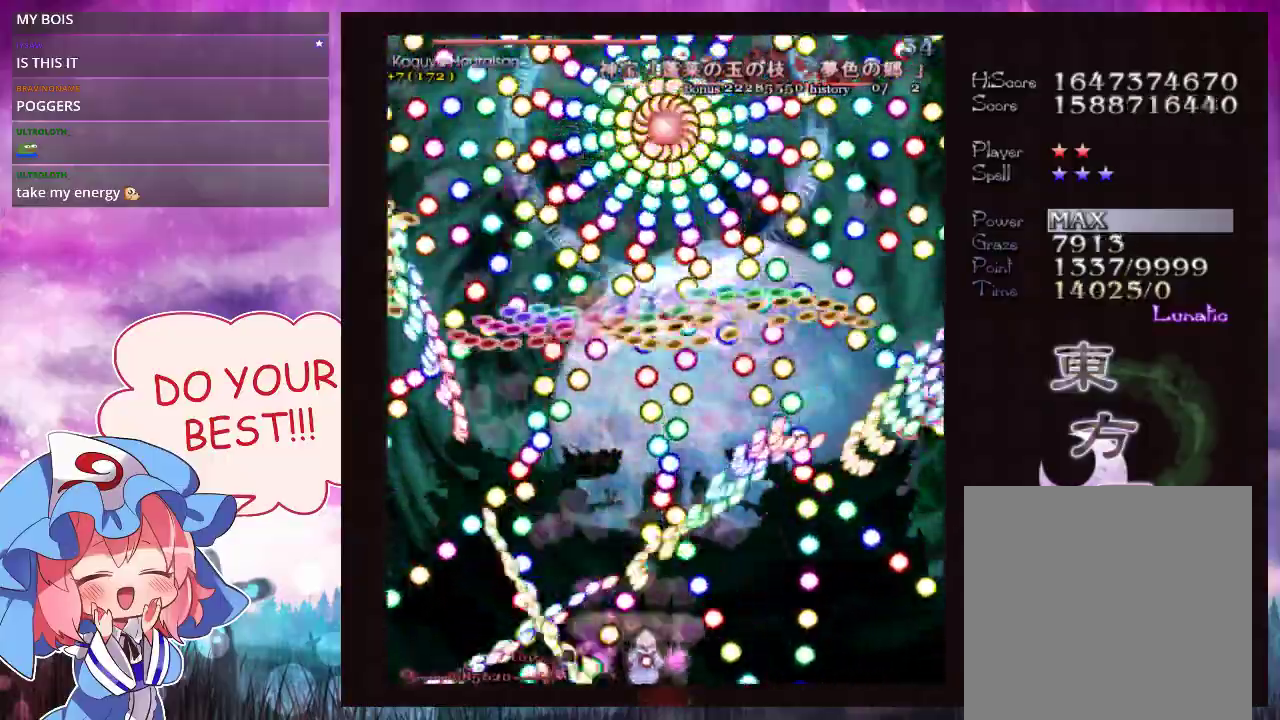
{"dt_ms": 500, "buttons": ["Y", "L1"], "left_stick": "center", "events": [[100, "left_stick", "center"], [267, "left_stick", "down-right"], [333, "left_stick", "center"]]}
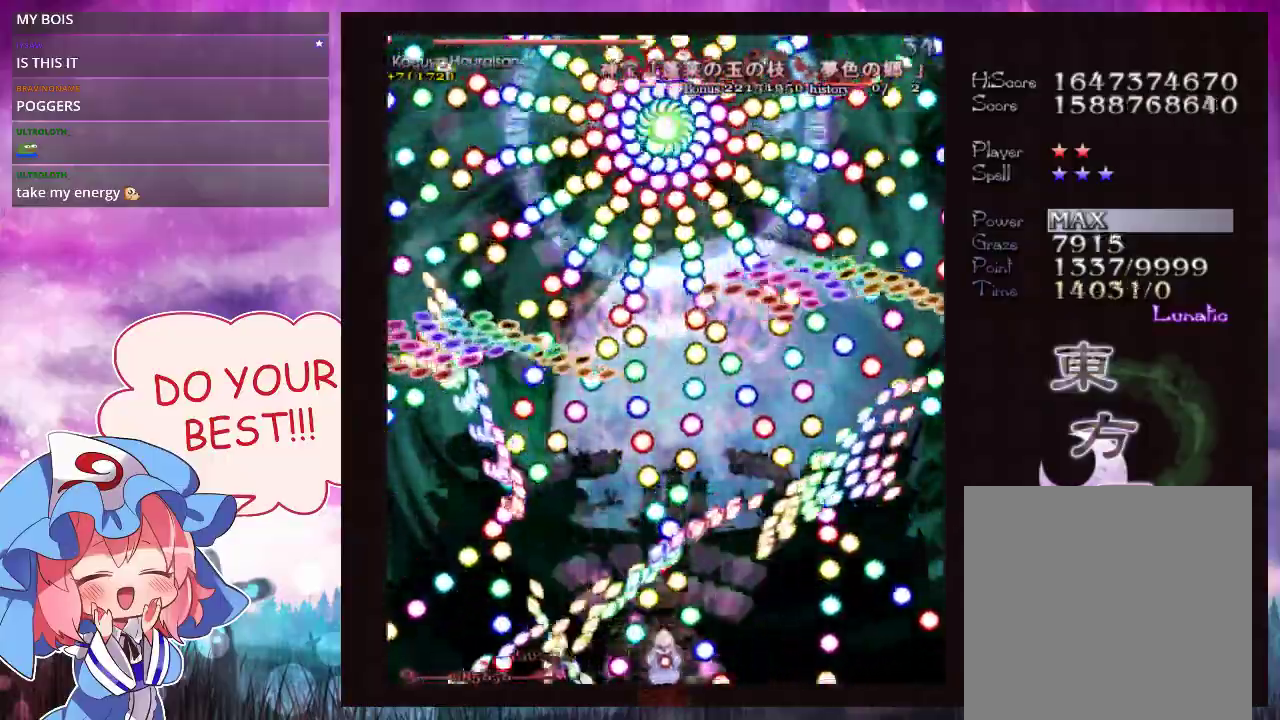
{"dt_ms": 500, "buttons": ["Y", "L1"], "left_stick": "right", "events": [[33, "left_stick", "down-right"], [100, "left_stick", "center"], [367, "left_stick", "right"]]}
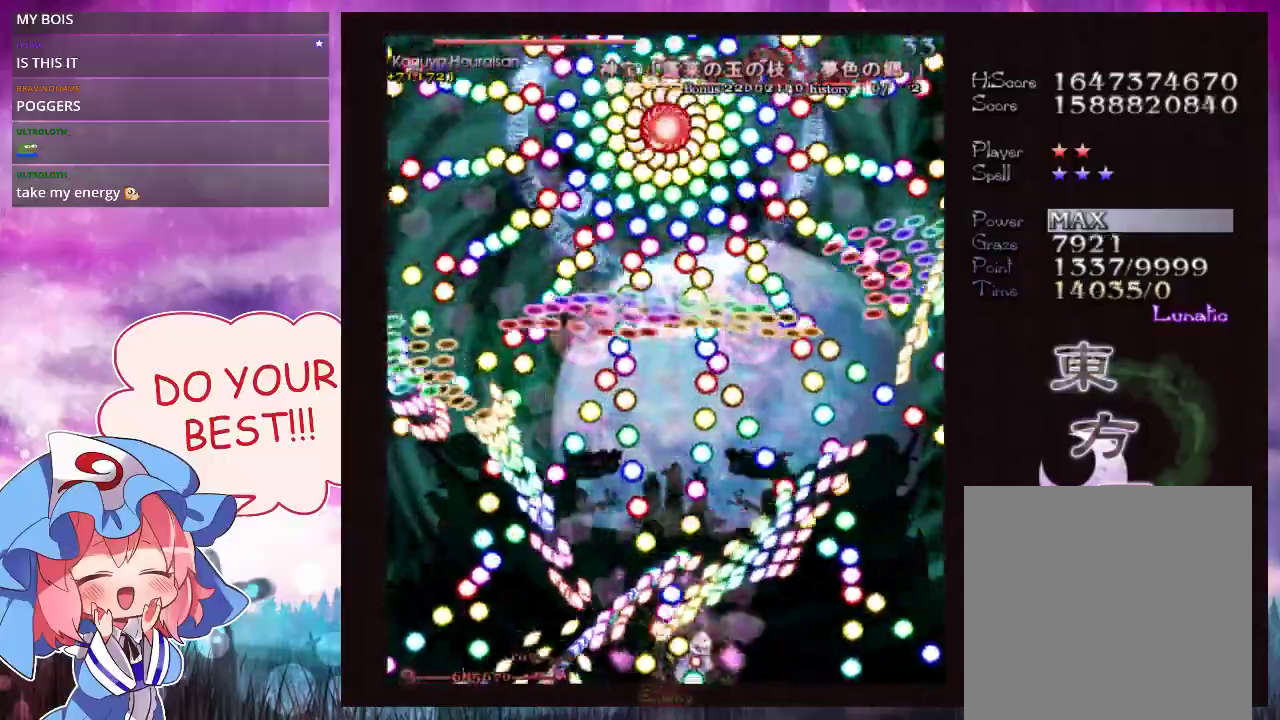
{"dt_ms": 600, "buttons": ["Y"], "left_stick": "right", "events": [[67, "left_stick", "center"], [233, "left_stick", "right"], [300, "left_stick", "center"], [533, "L1", "up"], [533, "left_stick", "right"]]}
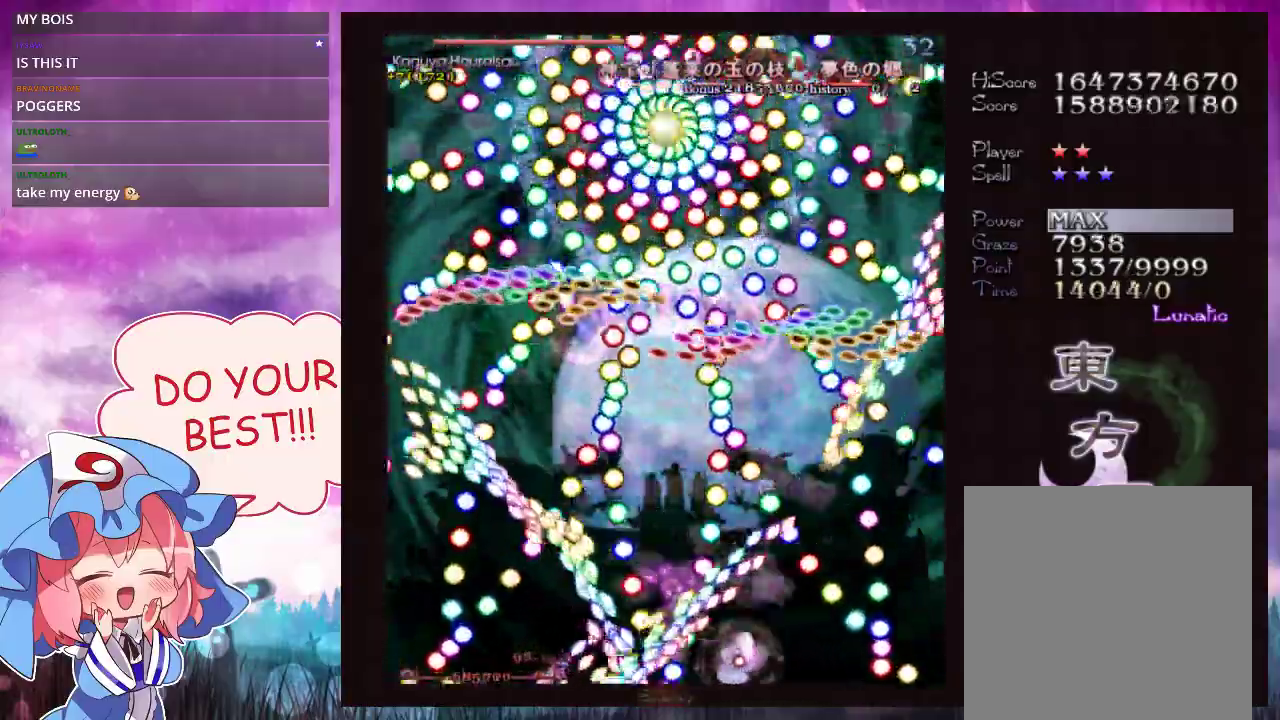
{"dt_ms": 300, "buttons": ["Y", "L1"], "left_stick": "center", "events": [[233, "L1", "down"], [267, "left_stick", "center"]]}
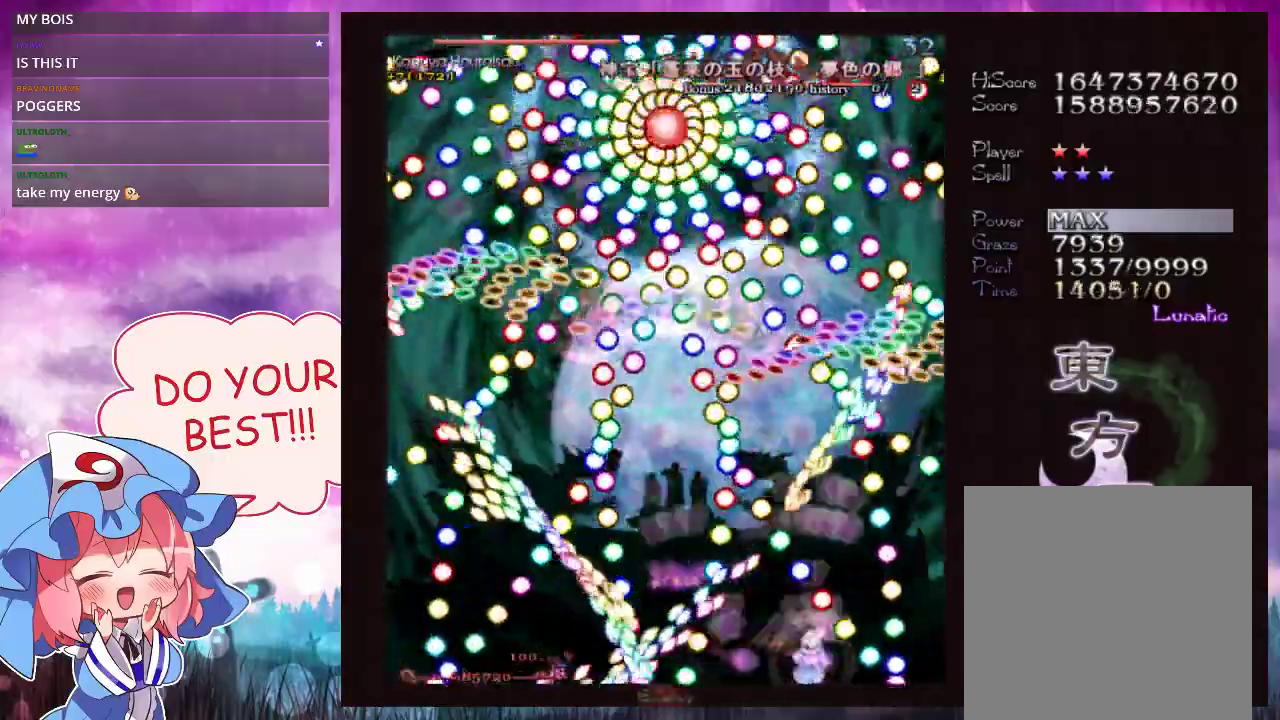
{"dt_ms": 500, "buttons": ["Y", "L1"], "left_stick": "down-left", "events": [[200, "left_stick", "left"], [267, "left_stick", "center"], [467, "left_stick", "down-left"]]}
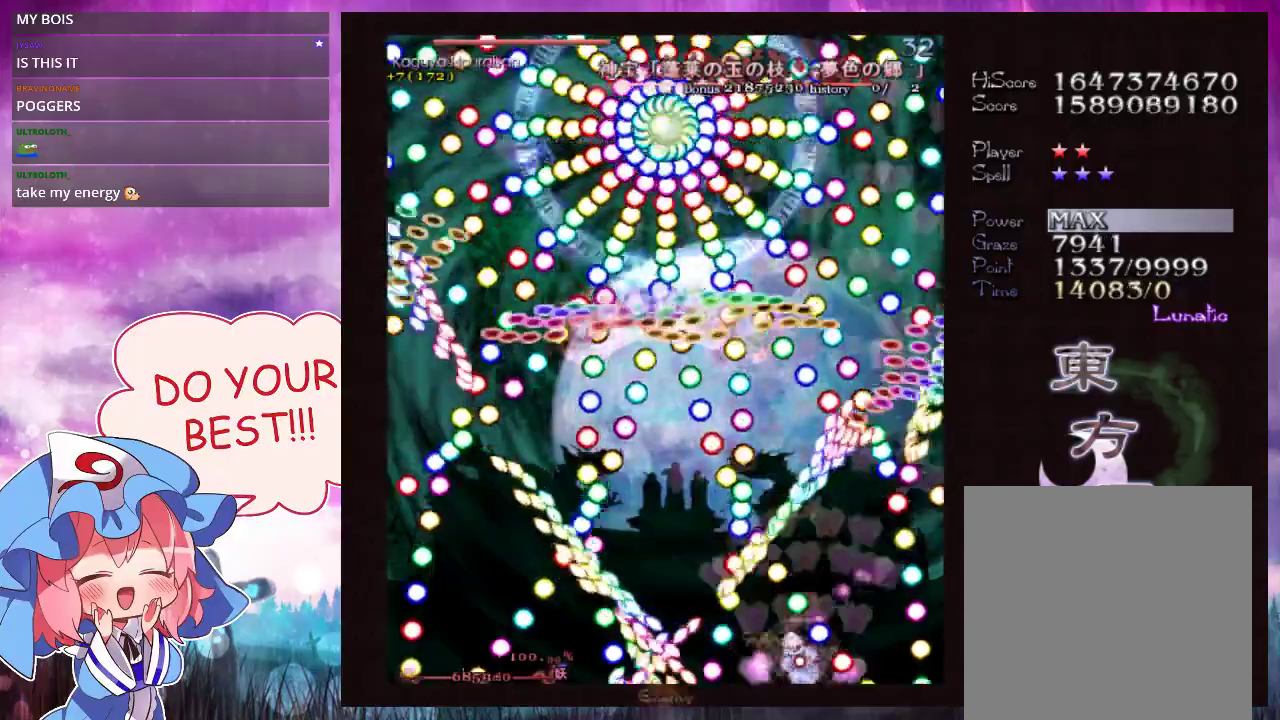
{"dt_ms": 600, "buttons": ["Y", "L1"], "left_stick": "center", "events": [[33, "left_stick", "center"], [200, "left_stick", "left"], [267, "left_stick", "center"], [433, "left_stick", "down-left"], [500, "left_stick", "center"]]}
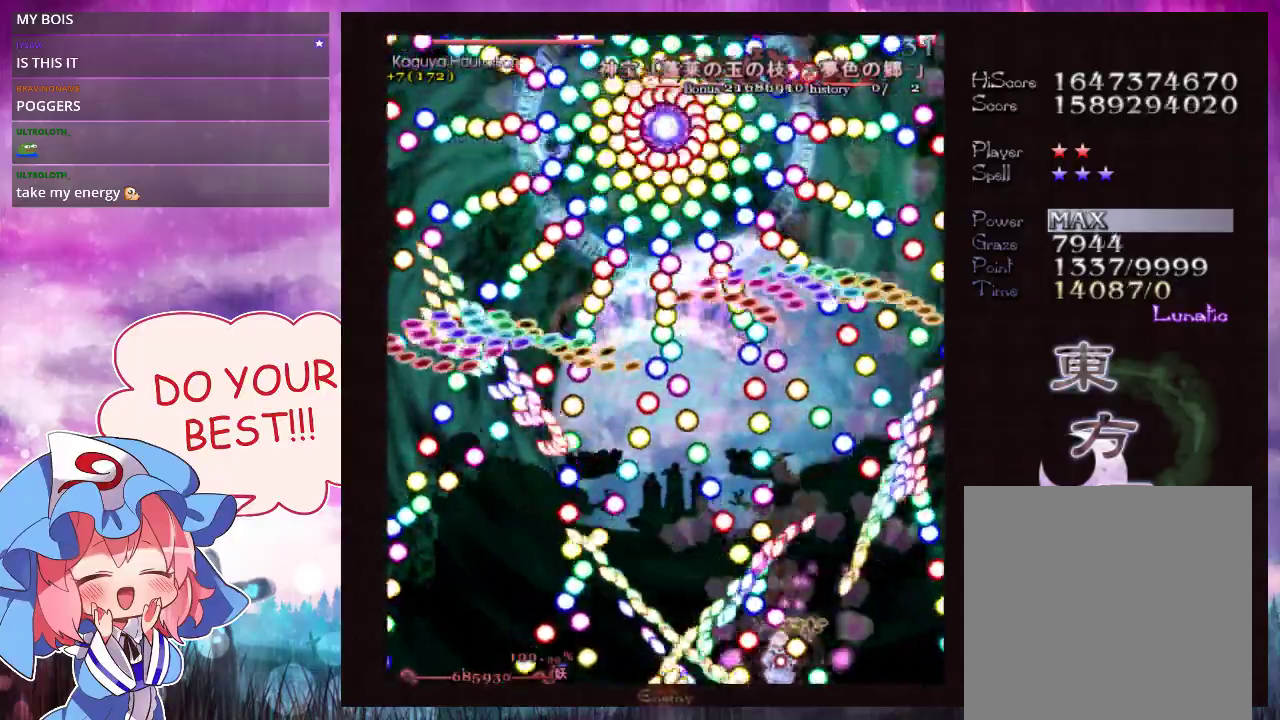
{"dt_ms": 500, "buttons": ["Y", "L1"], "left_stick": "center", "events": [[167, "left_stick", "left"], [300, "left_stick", "down-left"], [400, "left_stick", "center"]]}
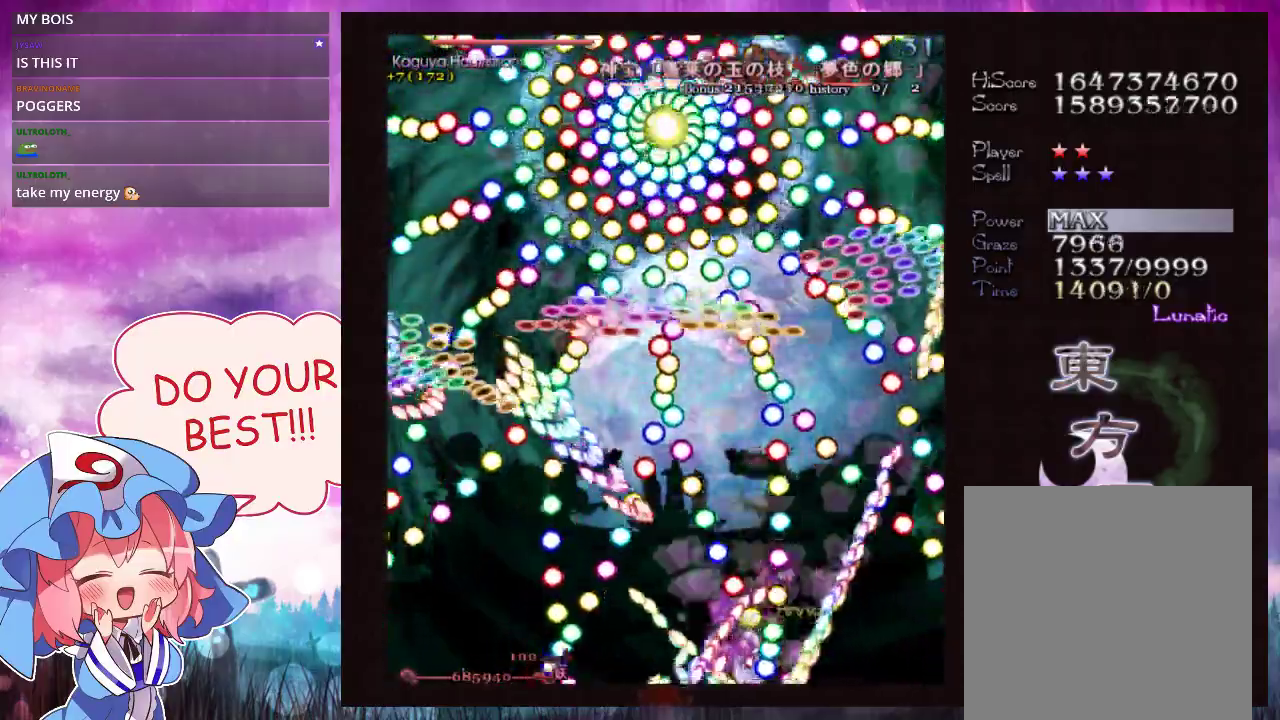
{"dt_ms": 500, "buttons": ["Y", "L1"], "left_stick": "center", "events": [[100, "left_stick", "down-left"], [167, "left_stick", "center"]]}
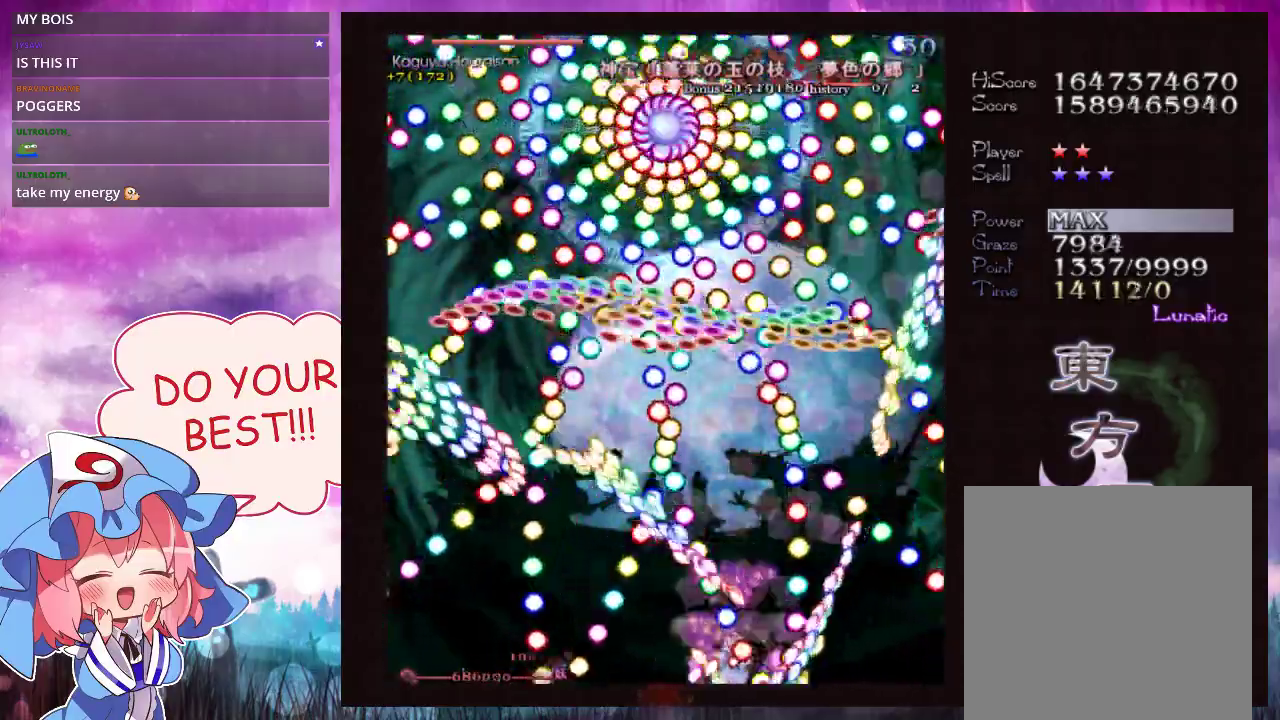
{"dt_ms": 500, "buttons": ["Y", "L1"], "left_stick": "center", "events": []}
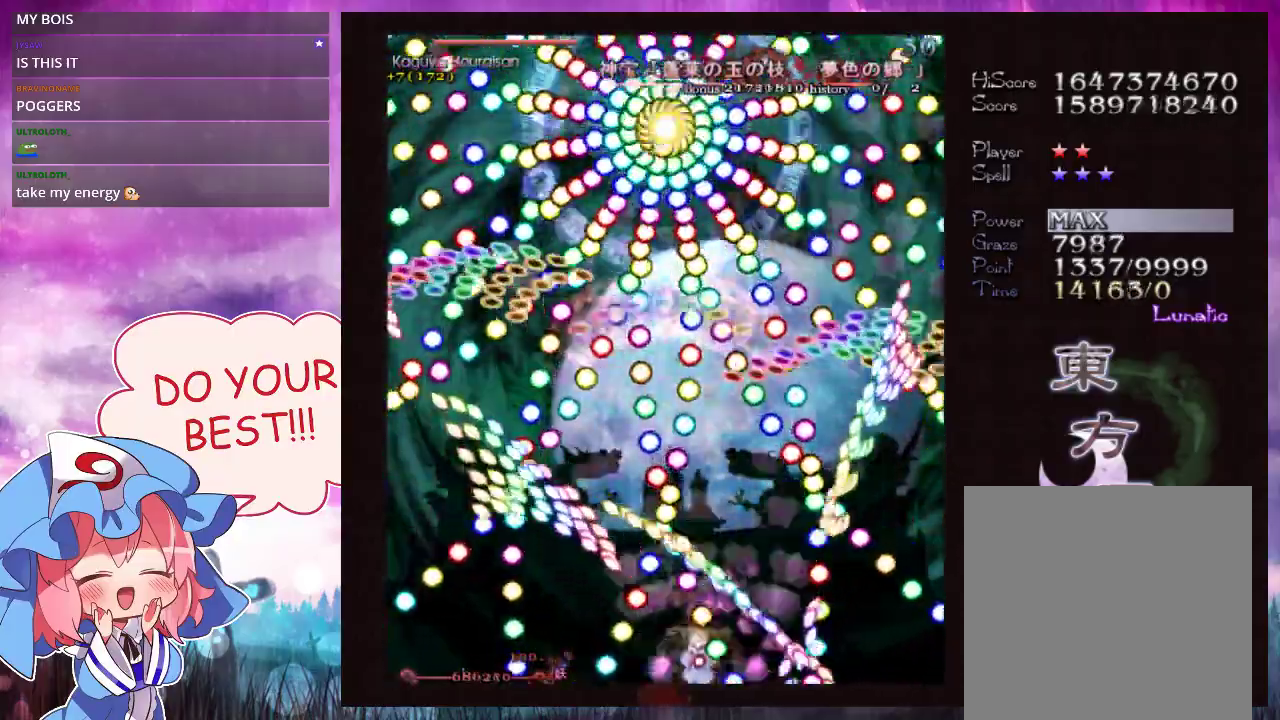
{"dt_ms": 500, "buttons": ["Y", "L1"], "left_stick": "down-left", "events": [[33, "left_stick", "down-left"], [133, "left_stick", "center"], [267, "left_stick", "down-left"], [333, "left_stick", "center"], [500, "left_stick", "down-left"]]}
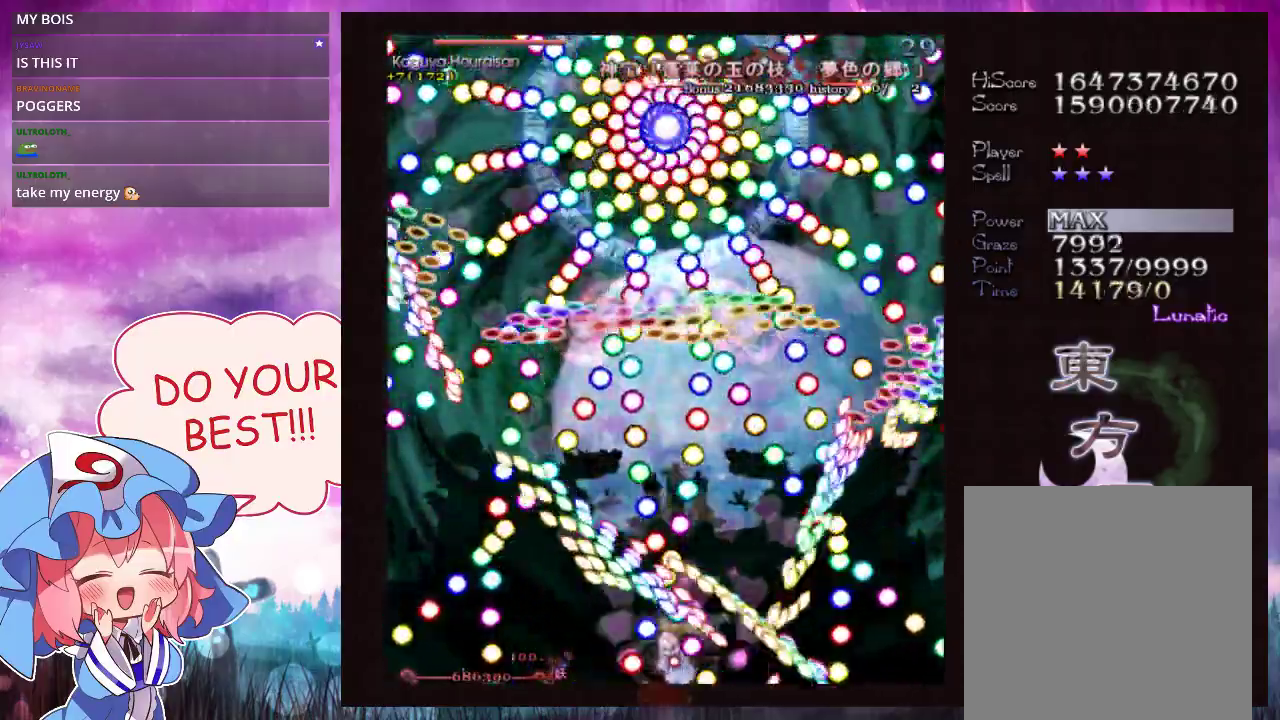
{"dt_ms": 500, "buttons": ["Y", "L1"], "left_stick": "down-left"}
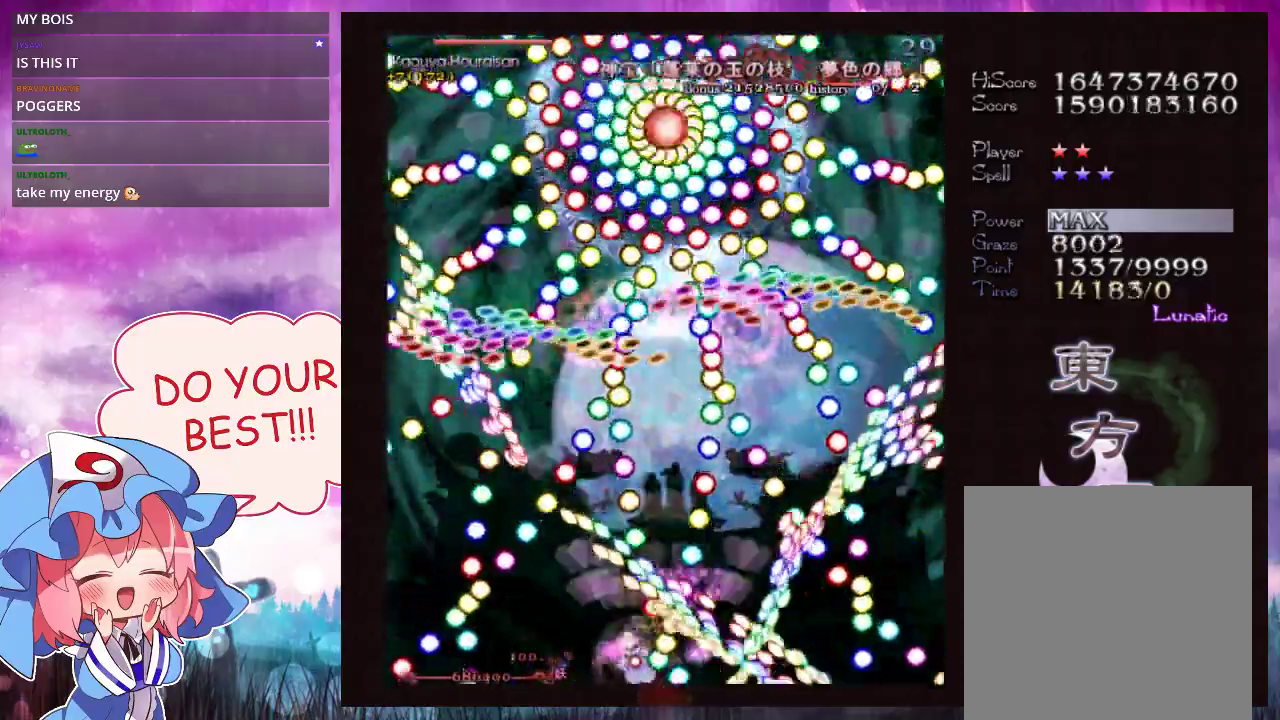
{"dt_ms": 500, "buttons": ["Y", "L1"], "left_stick": "center"}
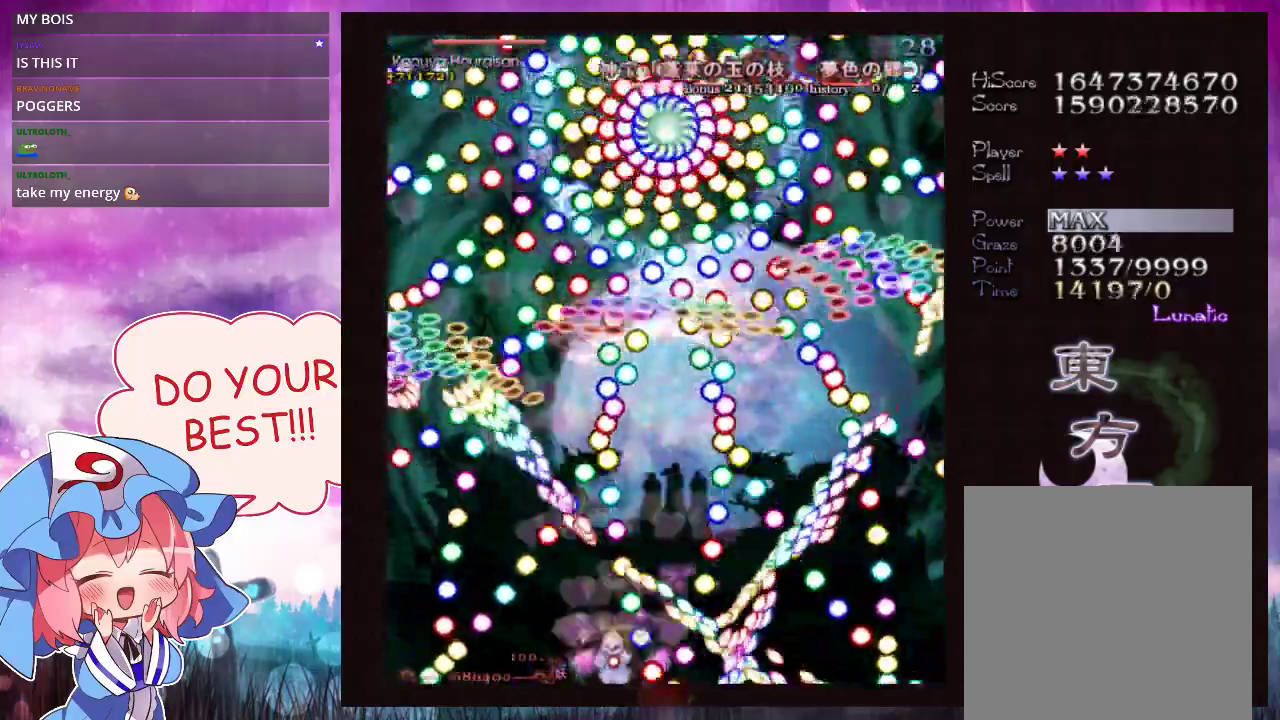
{"dt_ms": 500, "buttons": ["Y", "L1"], "left_stick": "center", "events": []}
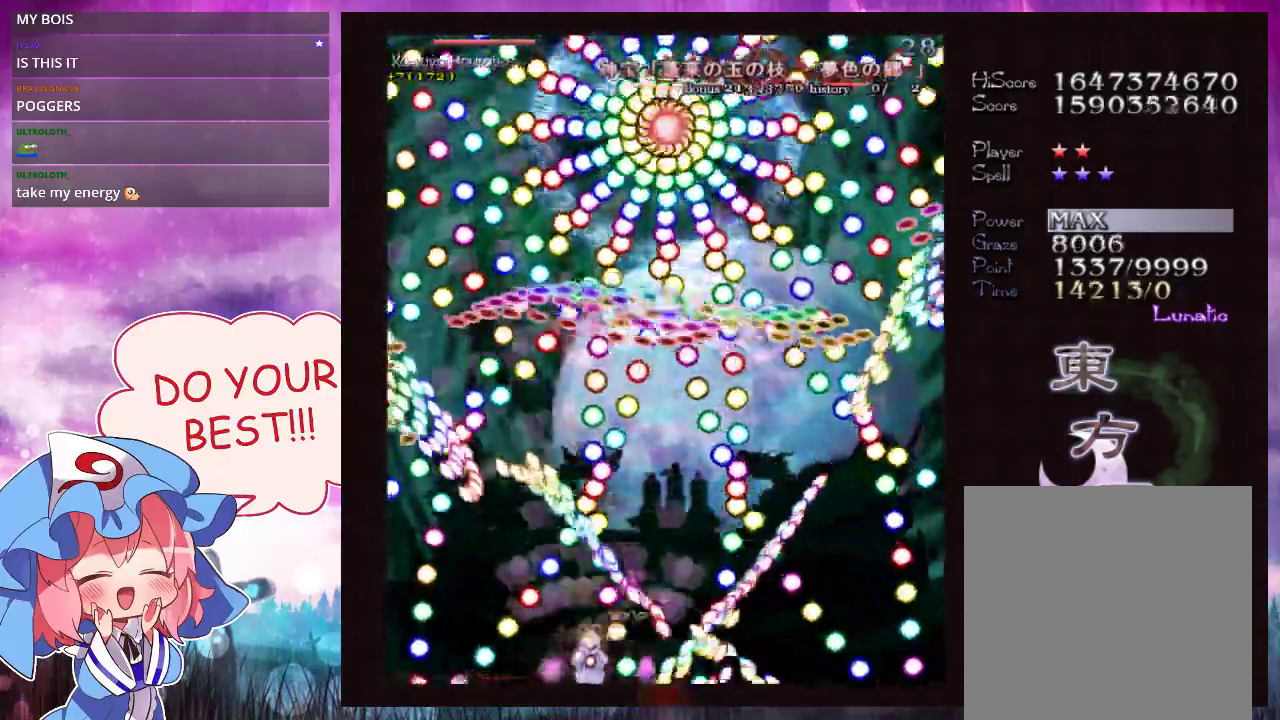
{"dt_ms": 500, "buttons": ["Y", "L1"], "left_stick": "center", "events": []}
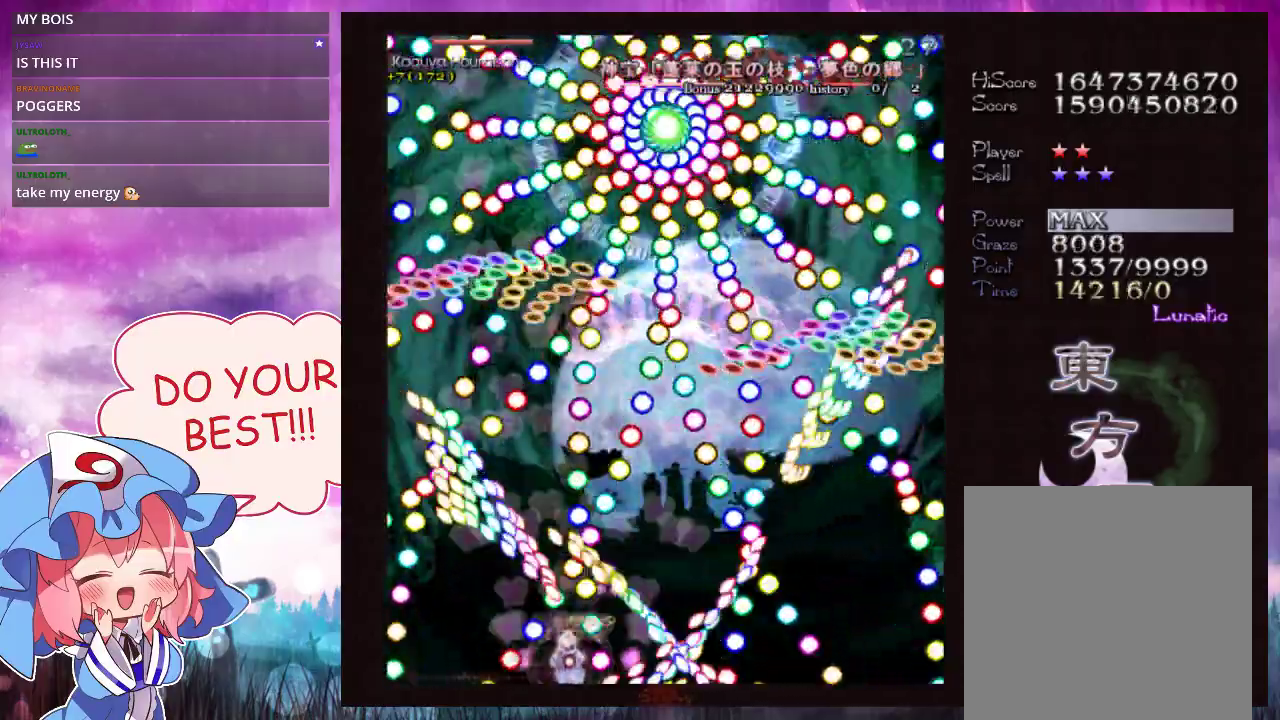
{"dt_ms": 500, "buttons": ["Y", "L1"], "left_stick": "center", "events": []}
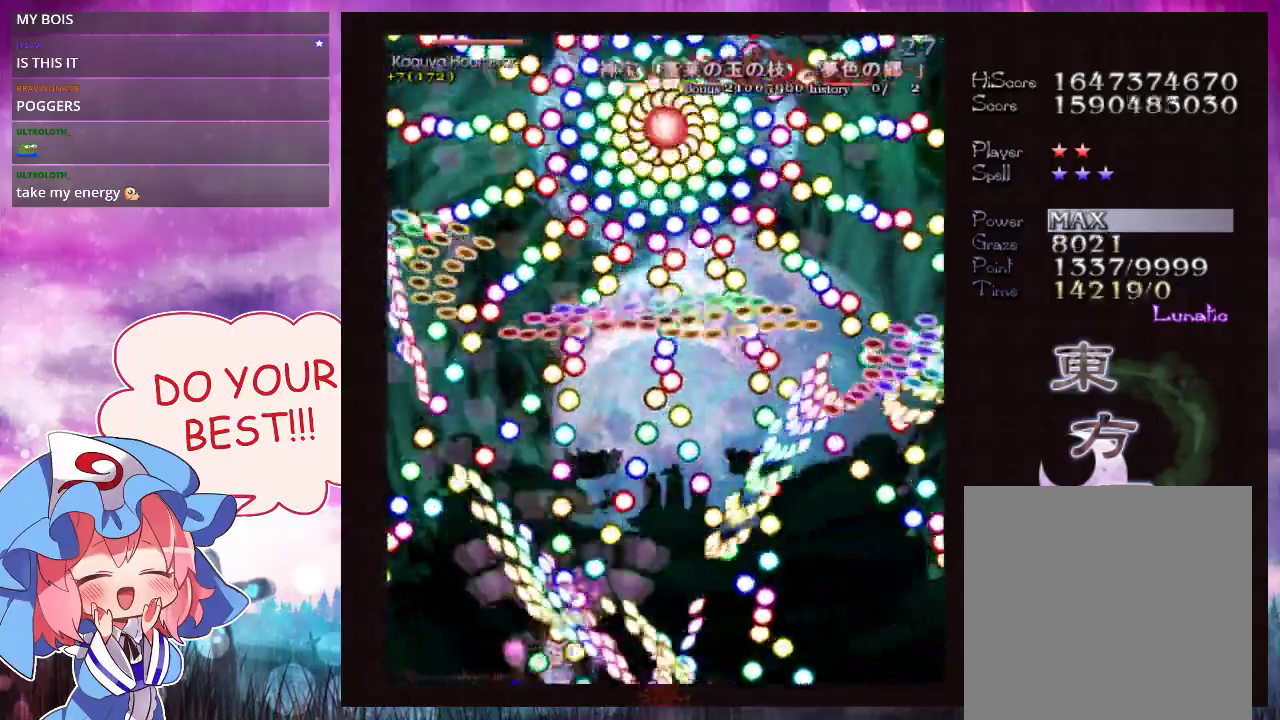
{"dt_ms": 700, "buttons": ["Y"], "left_stick": "left", "events": [[67, "left_stick", "left"], [200, "left_stick", "center"], [300, "left_stick", "down-left"], [400, "left_stick", "center"], [633, "left_stick", "left"], [700, "L1", "up"]]}
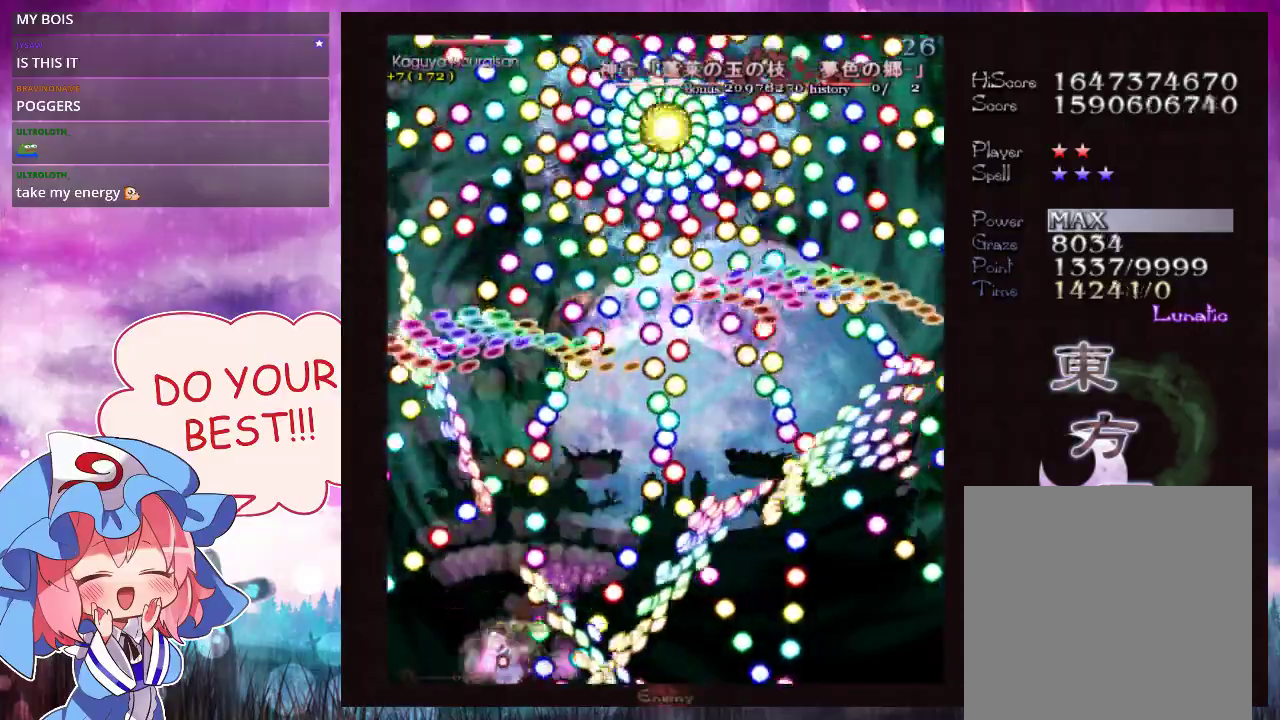
{"dt_ms": 300, "buttons": ["Y", "L1"], "left_stick": "center", "events": [[267, "left_stick", "center"], [300, "L1", "down"]]}
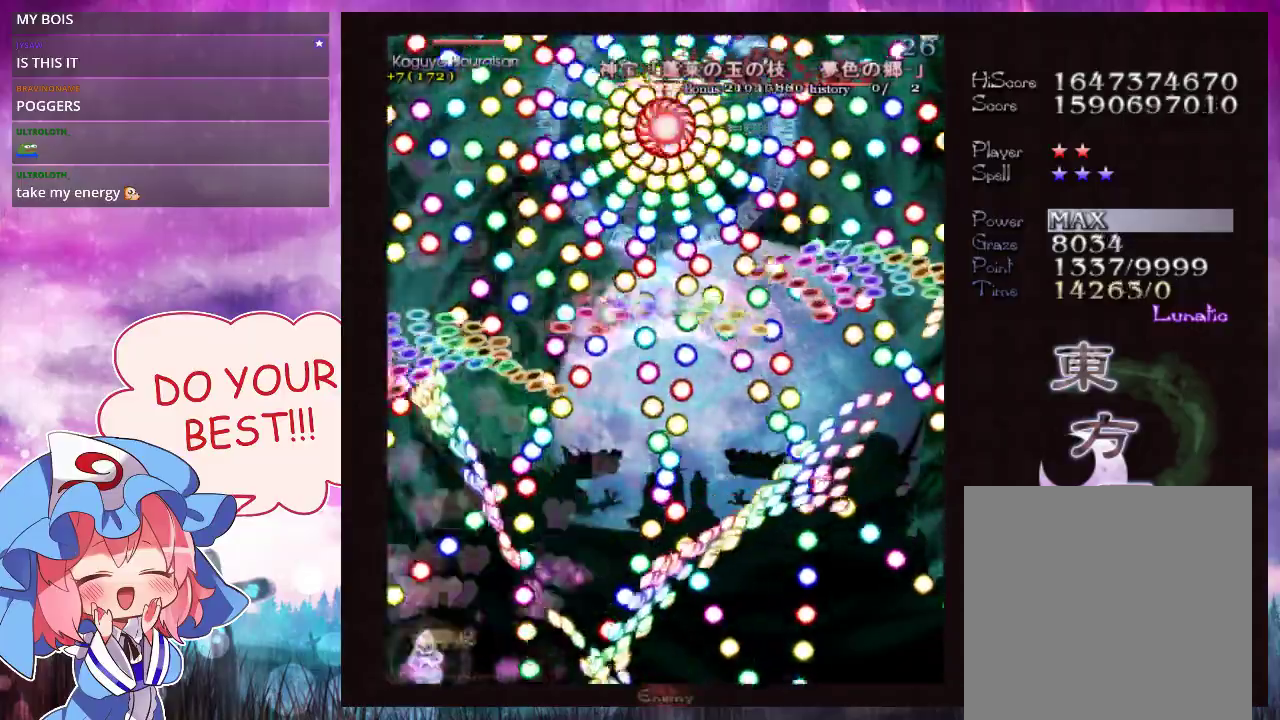
{"dt_ms": 500, "buttons": ["Y", "L1"], "left_stick": "center", "events": []}
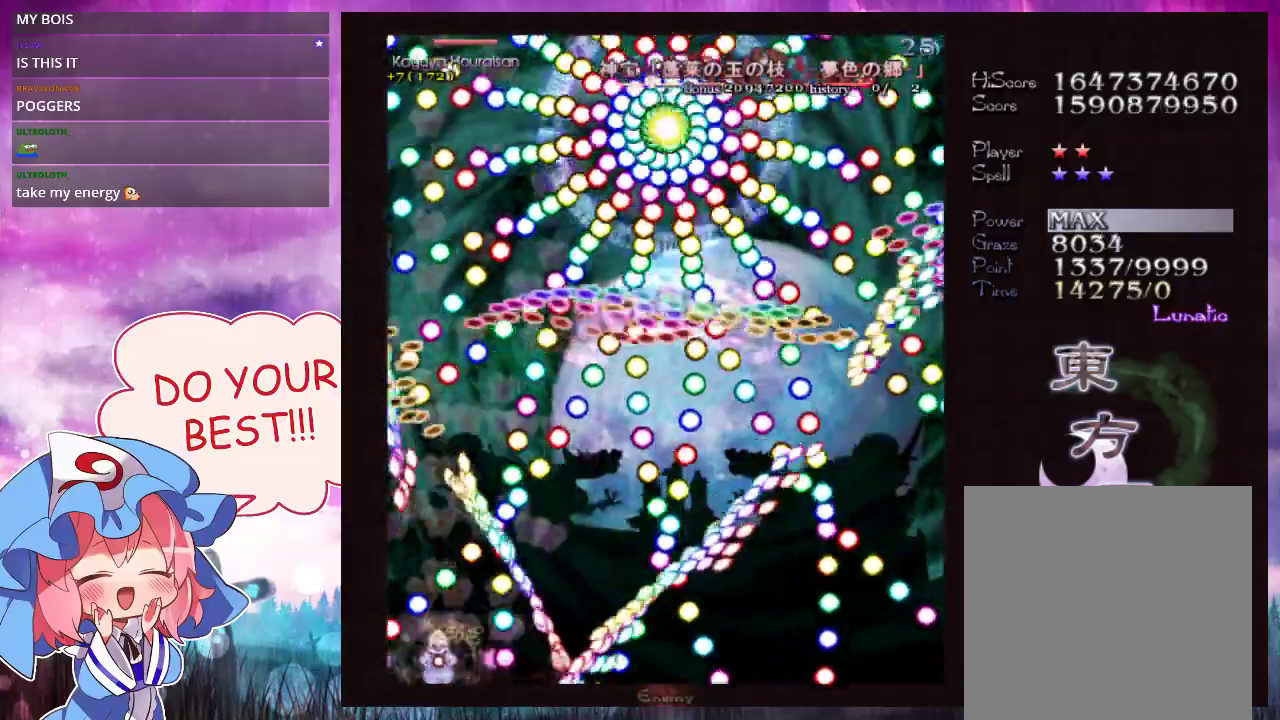
{"dt_ms": 500, "buttons": ["Y", "L1"], "left_stick": "center", "events": []}
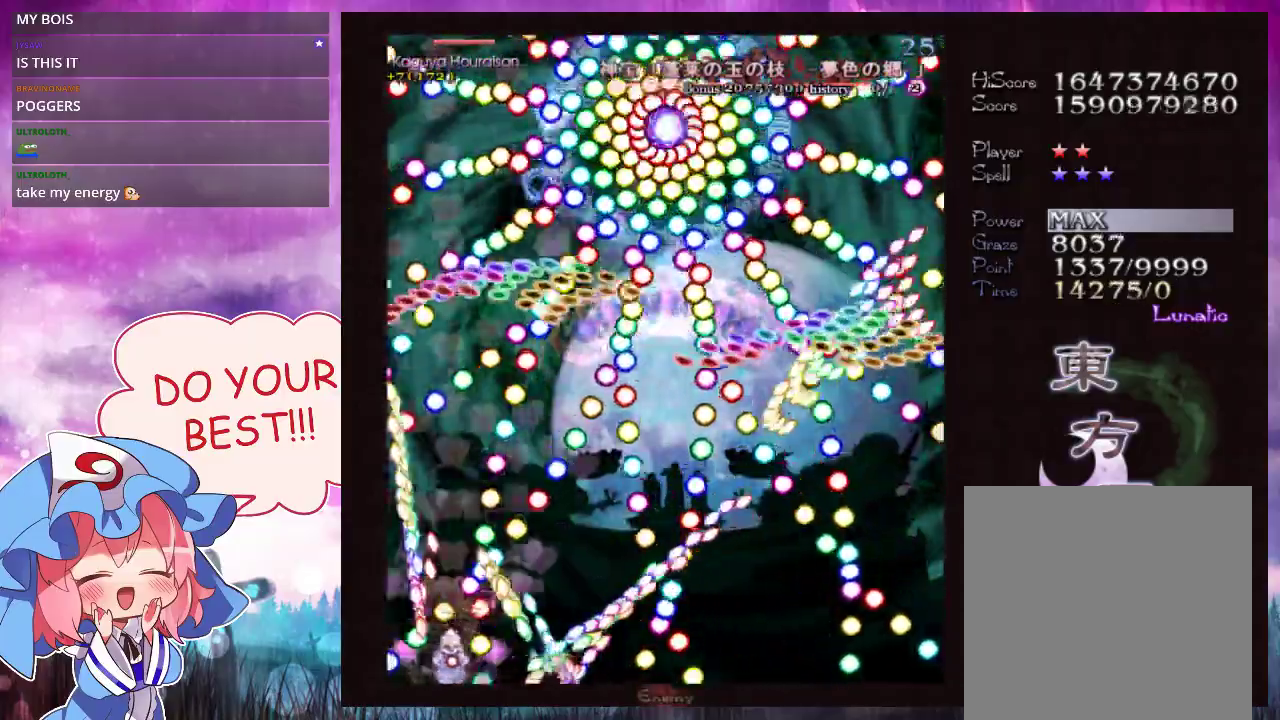
{"dt_ms": 500, "buttons": ["Y", "L1"], "left_stick": "up", "events": [[200, "left_stick", "right"], [433, "left_stick", "up"]]}
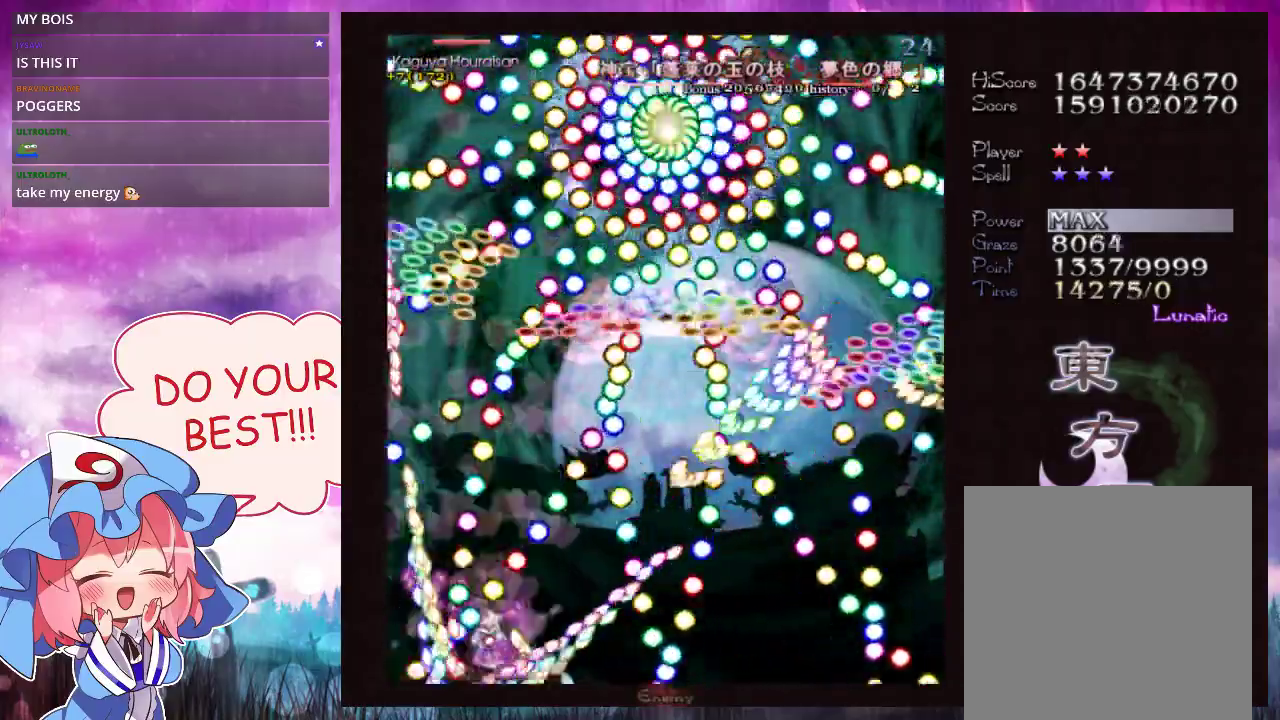
{"dt_ms": 500, "buttons": ["Y", "L1"], "left_stick": "center", "events": [[67, "left_stick", "right"], [133, "left_stick", "center"], [433, "left_stick", "right"], [500, "left_stick", "center"]]}
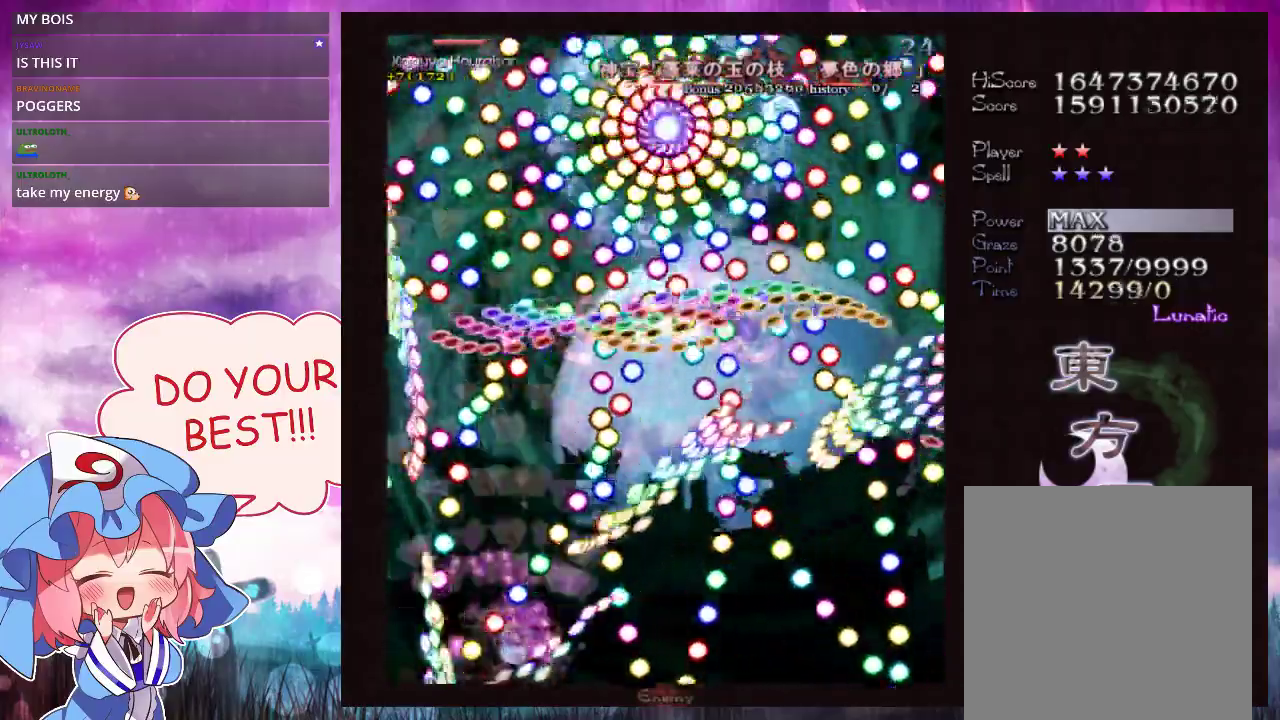
{"dt_ms": 500, "buttons": ["Y", "L1"], "left_stick": "right", "events": [[433, "left_stick", "right"]]}
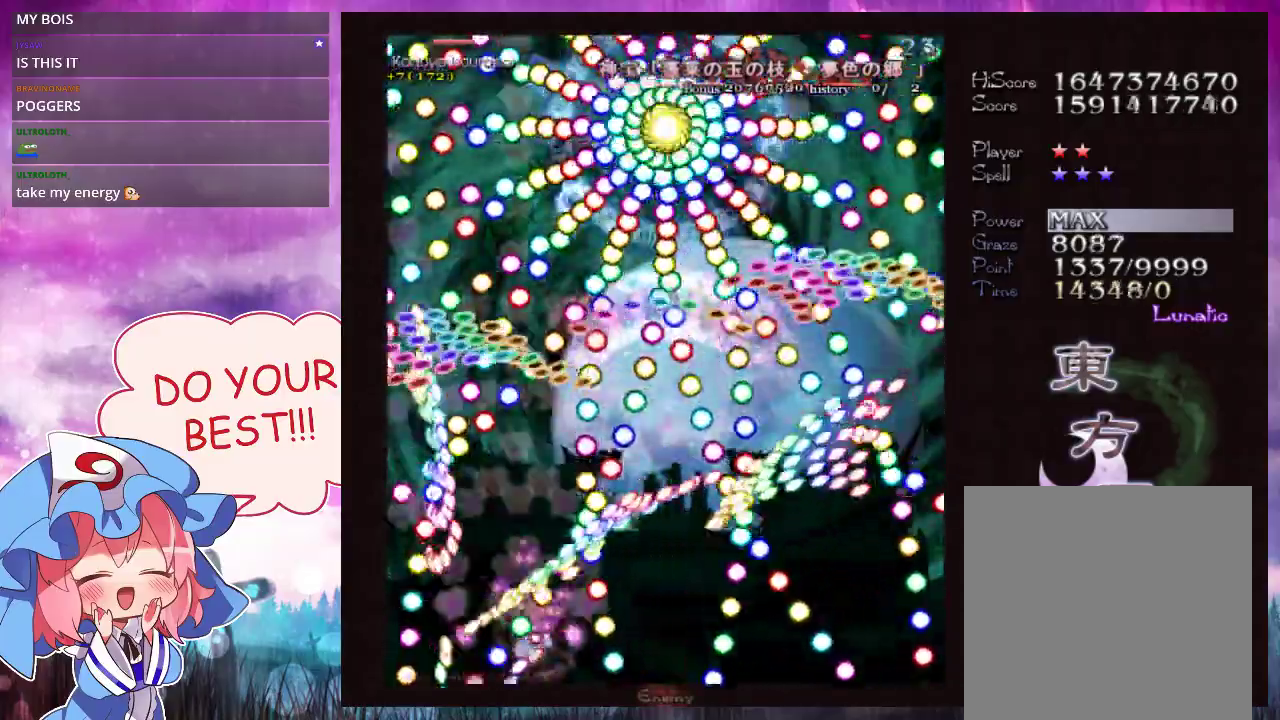
{"dt_ms": 500, "buttons": ["Y", "L1"], "left_stick": "center", "events": [[100, "left_stick", "center"], [167, "left_stick", "right"], [333, "left_stick", "down"], [467, "left_stick", "center"]]}
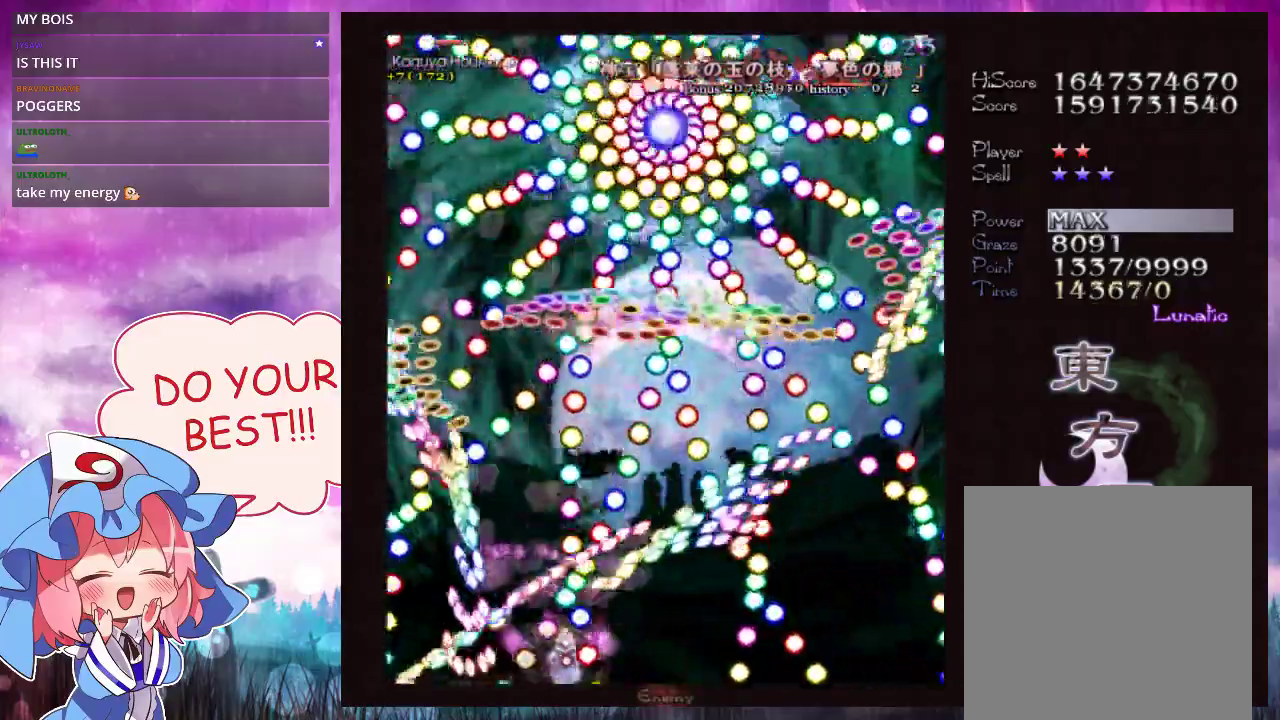
{"dt_ms": 500, "buttons": ["Y", "L1"], "left_stick": "center", "events": []}
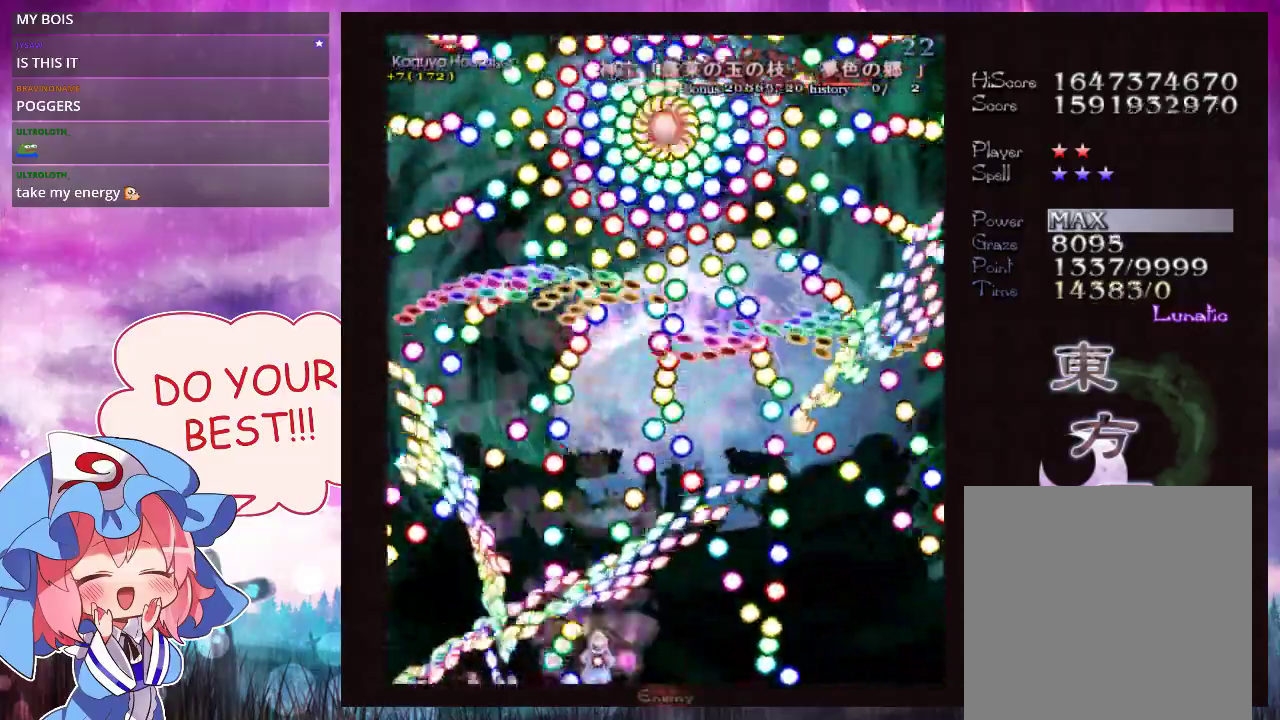
{"dt_ms": 500, "buttons": ["Y", "L1"], "left_stick": "center", "events": []}
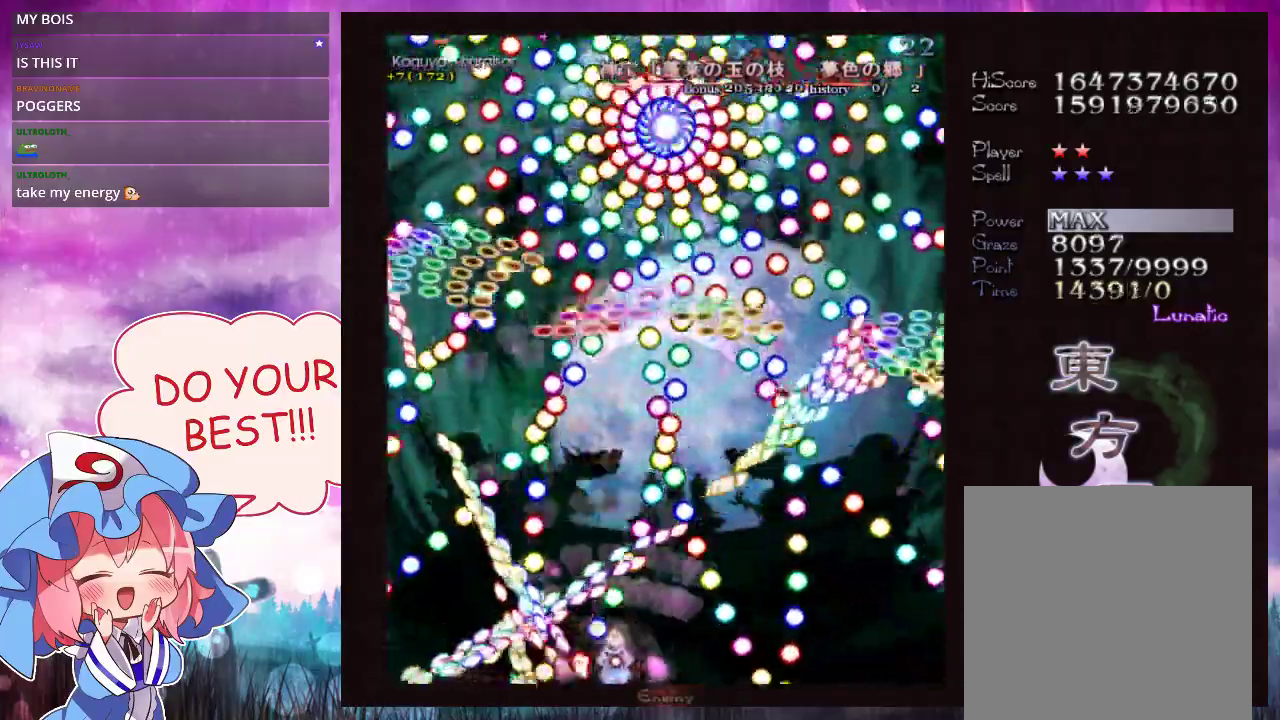
{"dt_ms": 500, "buttons": ["Y", "L1"], "left_stick": "center", "events": []}
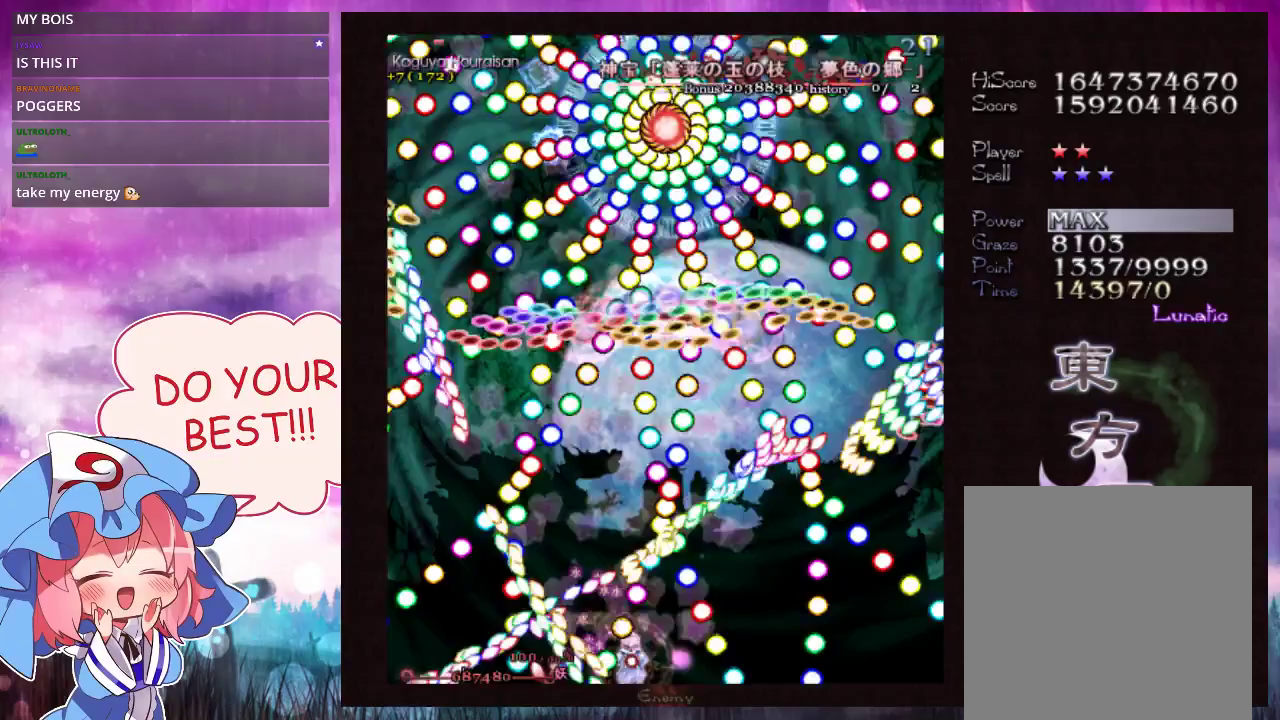
{"dt_ms": 500, "buttons": ["Y", "L1"], "left_stick": "center", "events": [[133, "left_stick", "down-right"], [200, "left_stick", "center"]]}